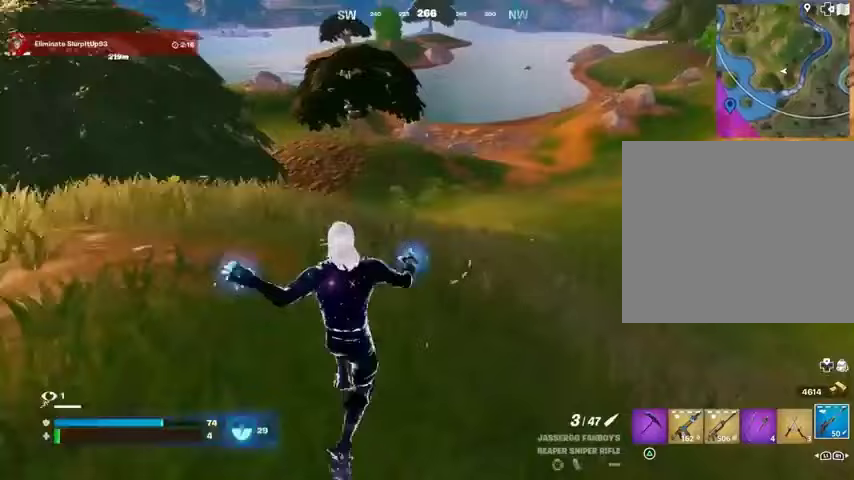
Gameplay with a controller (PlayStation layout); each line is a JSON object with the inputs held at the frame after it. "events" lists button and stick changes between this image and that frame as [ms after this image, input, new state], when the widget could be followed in between.
{"buttons": [], "left_stick": "right", "right_stick": "left", "events": [[67, "R3", "up"], [367, "CROSS", "down"], [433, "CROSS", "up"], [467, "right_stick", "left"]]}
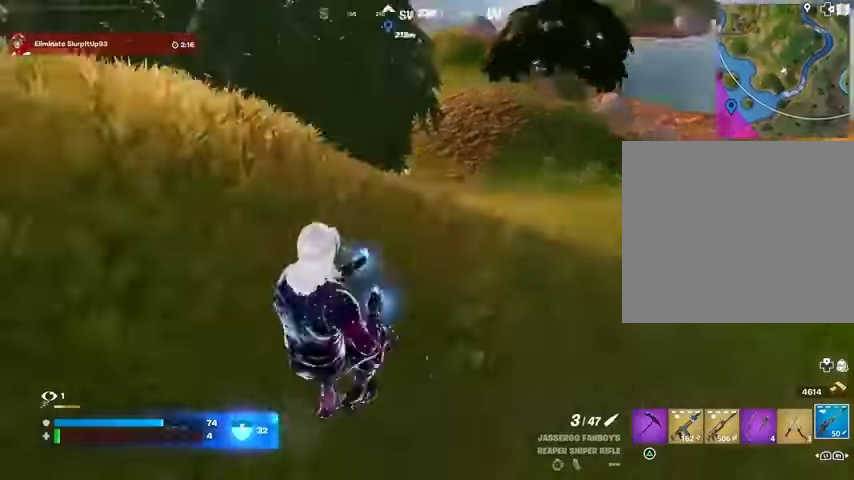
{"buttons": [], "left_stick": "right", "right_stick": "center", "events": [[67, "right_stick", "center"], [167, "L1", "down"], [233, "L1", "up"]]}
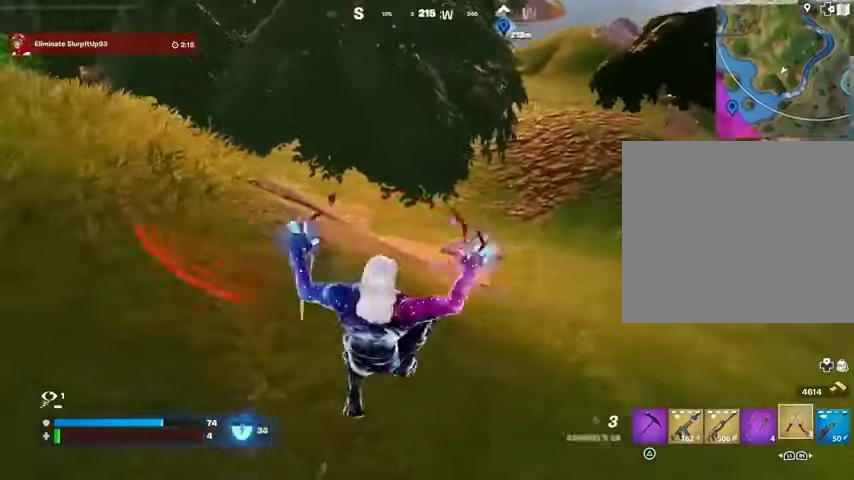
{"buttons": [], "left_stick": "right", "right_stick": "center", "events": [[167, "CROSS", "down"], [267, "CROSS", "up"], [367, "right_stick", "right"], [467, "right_stick", "center"]]}
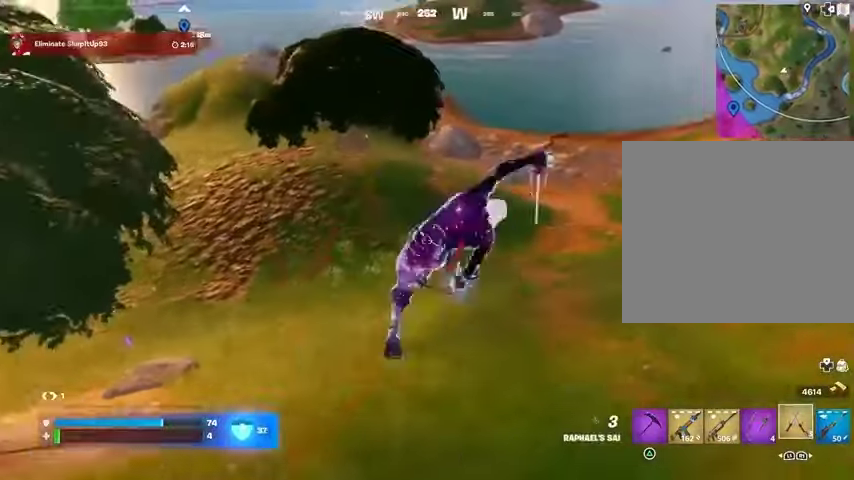
{"buttons": ["R1"], "left_stick": "right", "right_stick": "up-left", "events": [[467, "right_stick", "up-left"], [500, "R1", "down"]]}
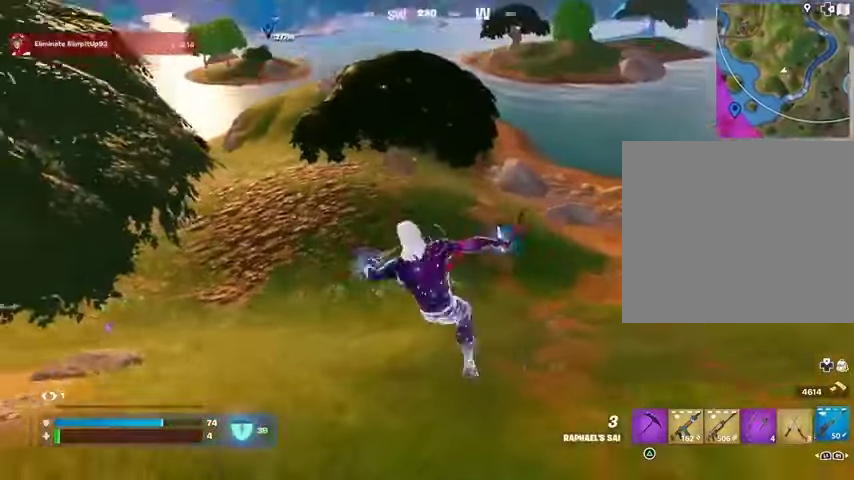
{"buttons": [], "left_stick": "right", "right_stick": "up-left", "events": [[67, "R1", "up"], [67, "right_stick", "center"], [200, "right_stick", "up-left"]]}
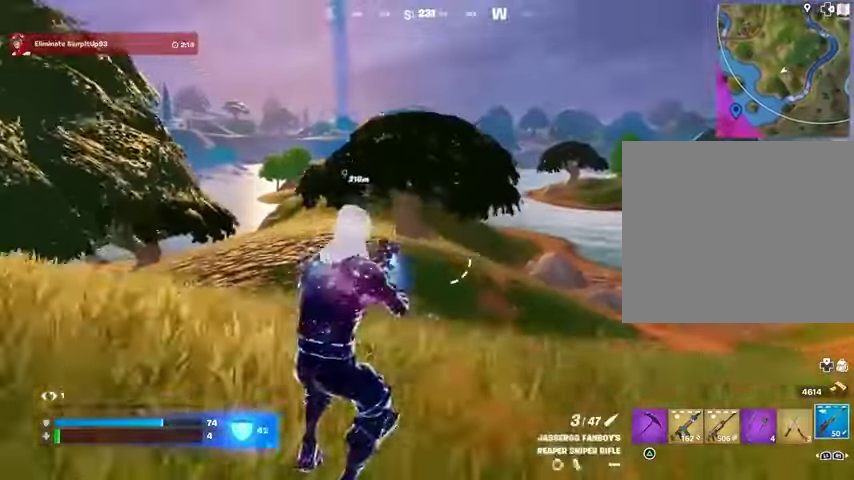
{"buttons": ["L2"], "left_stick": "right", "right_stick": "center", "events": [[100, "L2", "down"], [267, "right_stick", "center"]]}
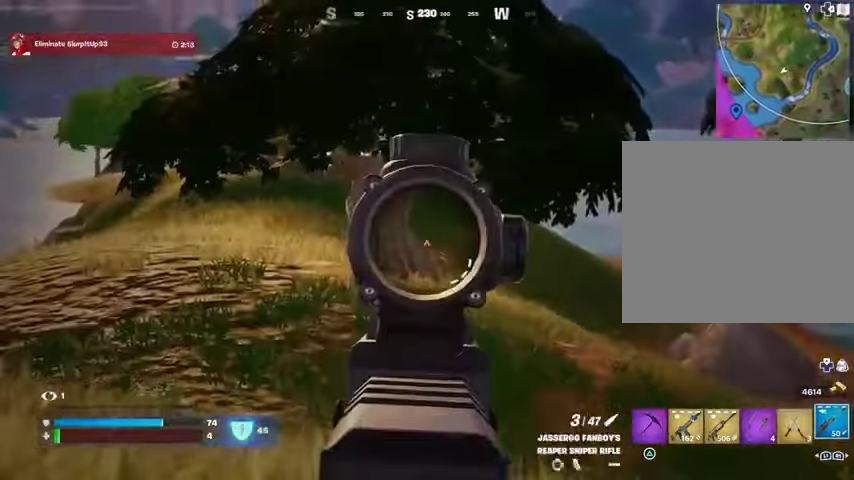
{"buttons": [], "left_stick": "left", "right_stick": "left", "events": [[67, "left_stick", "down-right"], [167, "right_stick", "left"], [233, "left_stick", "left"], [367, "L2", "up"]]}
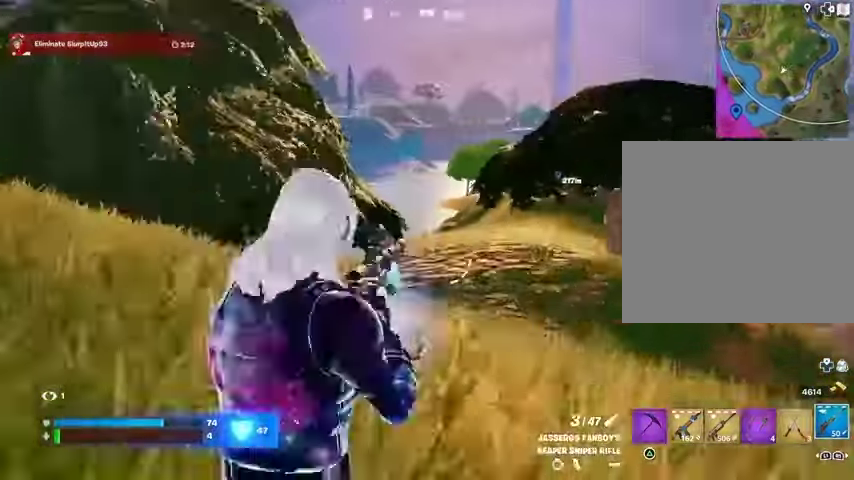
{"buttons": [], "left_stick": "down", "right_stick": "center", "events": [[100, "right_stick", "center"], [400, "right_stick", "right"], [500, "left_stick", "down"], [500, "right_stick", "center"]]}
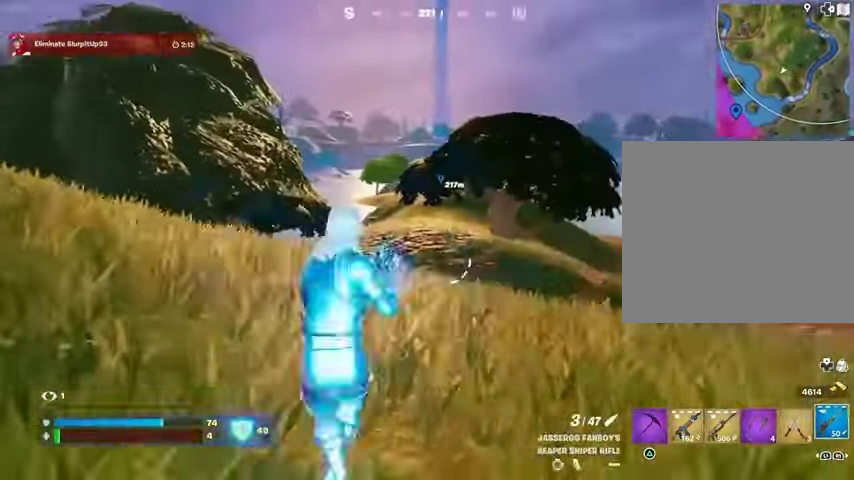
{"buttons": ["L2"], "left_stick": "right", "right_stick": "center", "events": [[333, "left_stick", "down-right"], [467, "left_stick", "right"], [500, "L2", "down"]]}
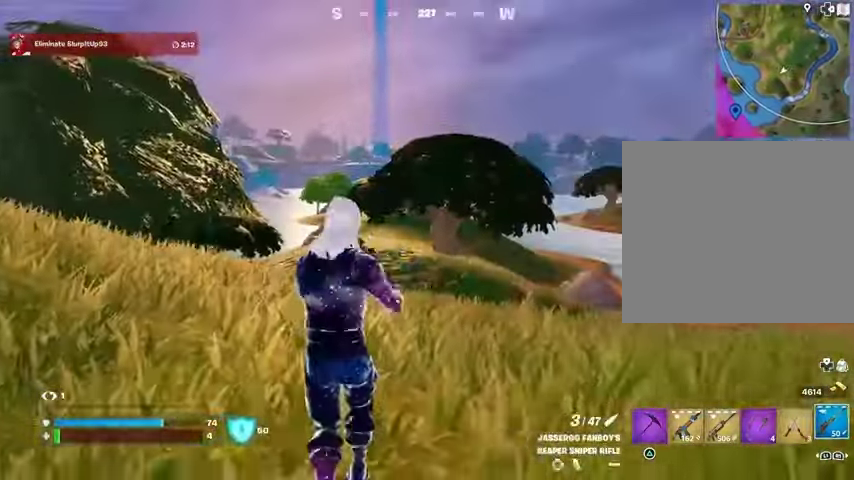
{"buttons": ["L2"], "left_stick": "left", "right_stick": "center", "events": [[300, "left_stick", "left"]]}
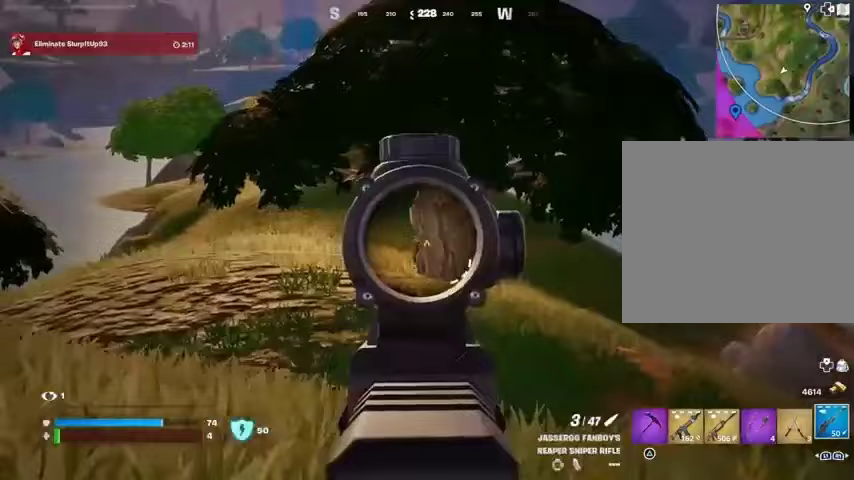
{"buttons": ["L3"], "left_stick": "up-right", "right_stick": "down", "events": [[133, "left_stick", "down-left"], [267, "left_stick", "left"], [300, "right_stick", "left"], [367, "R2", "down"], [400, "L2", "up"], [400, "right_stick", "right"], [433, "L3", "down"], [433, "left_stick", "up-right"], [467, "R2", "up"], [467, "right_stick", "down"]]}
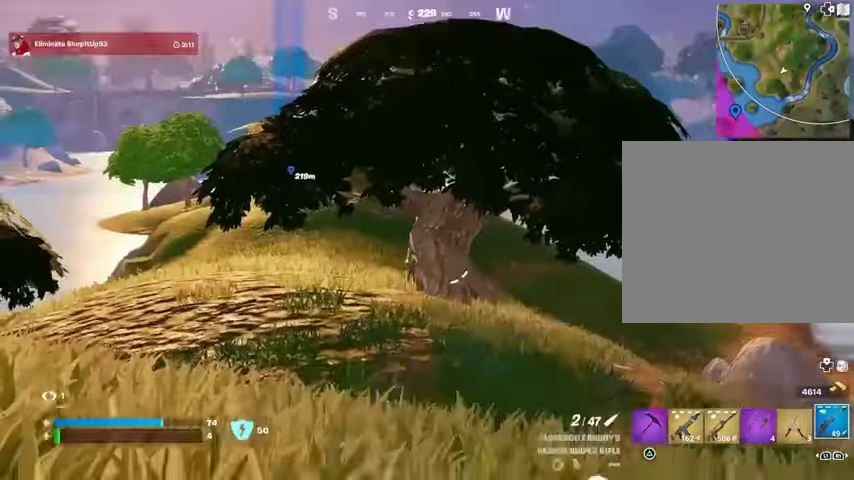
{"buttons": [], "left_stick": "up-right", "right_stick": "left", "events": [[33, "L3", "up"], [67, "right_stick", "right"], [300, "CROSS", "down"], [333, "L1", "down"], [333, "right_stick", "center"], [400, "CROSS", "up"], [400, "L1", "up"], [467, "right_stick", "left"]]}
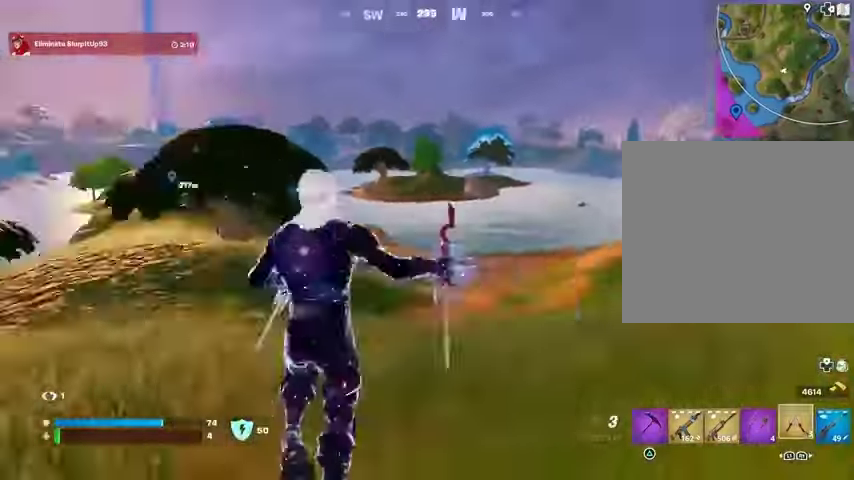
{"buttons": [], "left_stick": "right", "right_stick": "center", "events": [[100, "left_stick", "right"], [100, "right_stick", "center"], [167, "CROSS", "down"], [233, "CROSS", "up"]]}
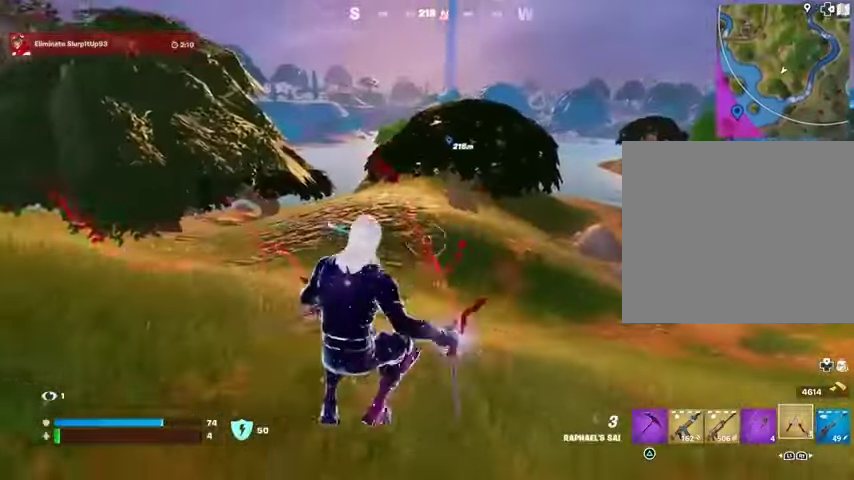
{"buttons": [], "left_stick": "up-left", "right_stick": "center", "events": [[67, "R3", "down"], [67, "right_stick", "right"], [133, "left_stick", "up-right"], [167, "R3", "up"], [300, "CROSS", "down"], [367, "left_stick", "up"], [367, "right_stick", "center"], [400, "CROSS", "up"], [467, "left_stick", "up-left"]]}
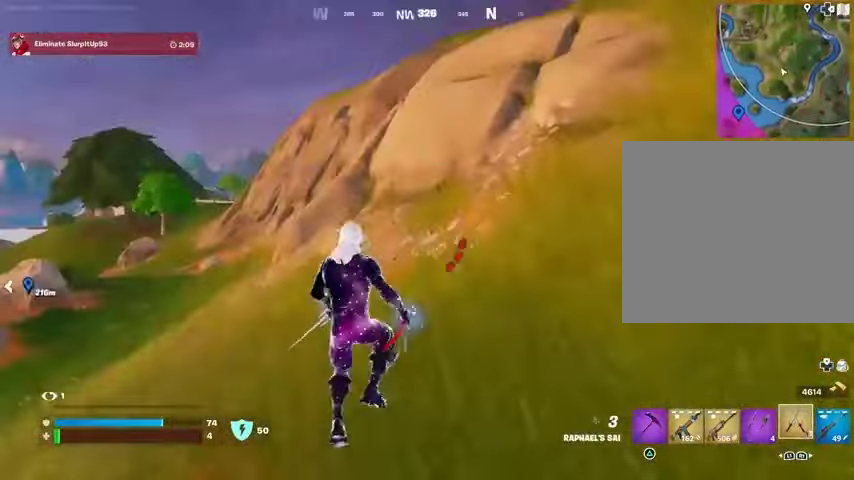
{"buttons": [], "left_stick": "up-left", "right_stick": "up-left", "events": [[67, "right_stick", "up-left"], [167, "left_stick", "up"], [200, "L2", "down"], [200, "right_stick", "center"], [300, "L2", "up"], [400, "left_stick", "up-left"], [500, "right_stick", "up-left"]]}
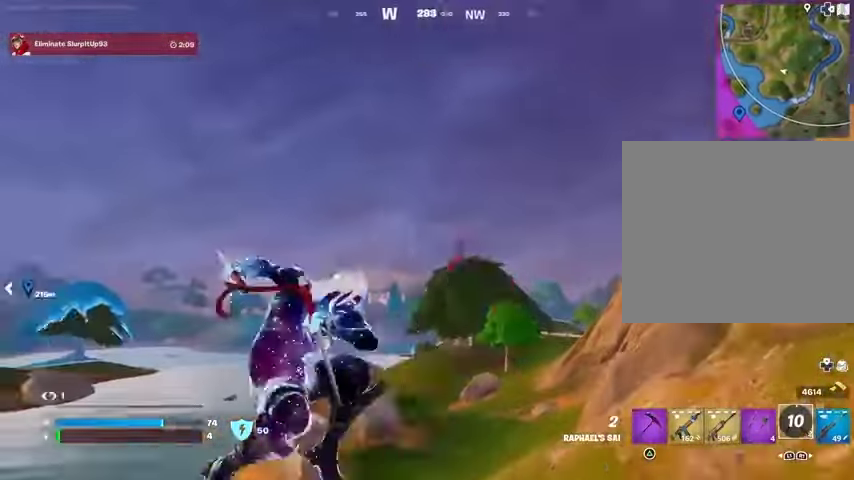
{"buttons": [], "left_stick": "right", "right_stick": "center", "events": [[133, "left_stick", "up"], [133, "right_stick", "down-left"], [433, "left_stick", "right"], [467, "right_stick", "center"]]}
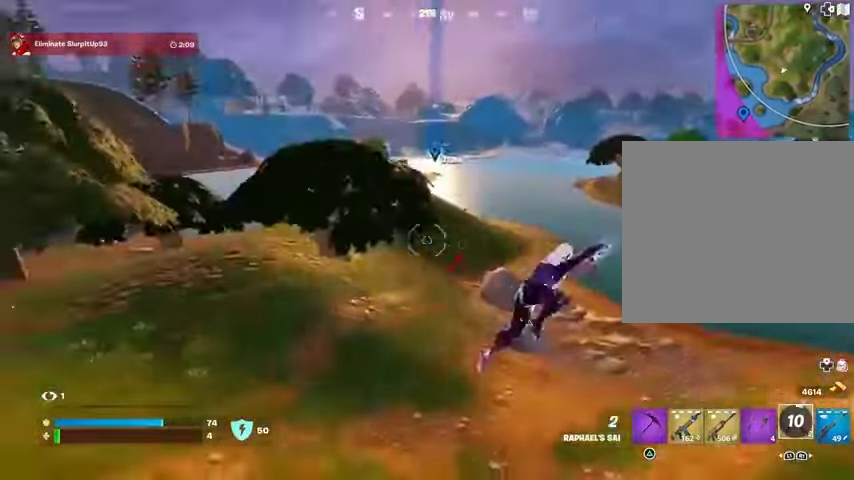
{"buttons": [], "left_stick": "down", "right_stick": "center", "events": [[167, "right_stick", "left"], [267, "left_stick", "down-right"], [267, "right_stick", "center"], [433, "left_stick", "down"]]}
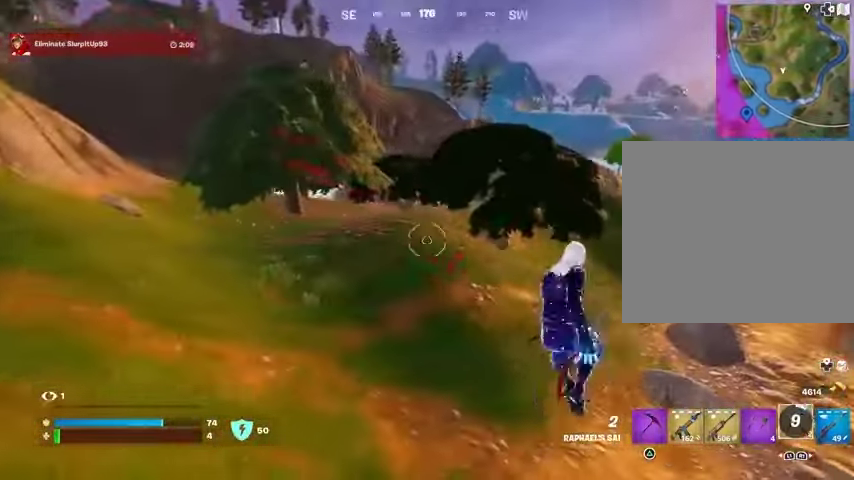
{"buttons": [], "left_stick": "down-left", "right_stick": "center", "events": [[67, "R1", "down"], [100, "left_stick", "down-left"], [167, "R1", "up"]]}
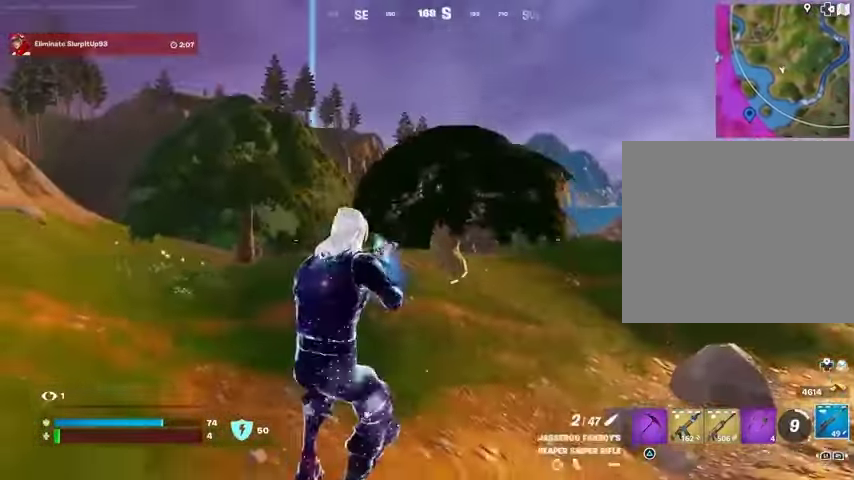
{"buttons": ["L2"], "left_stick": "down-left", "right_stick": "center", "events": [[367, "L2", "down"]]}
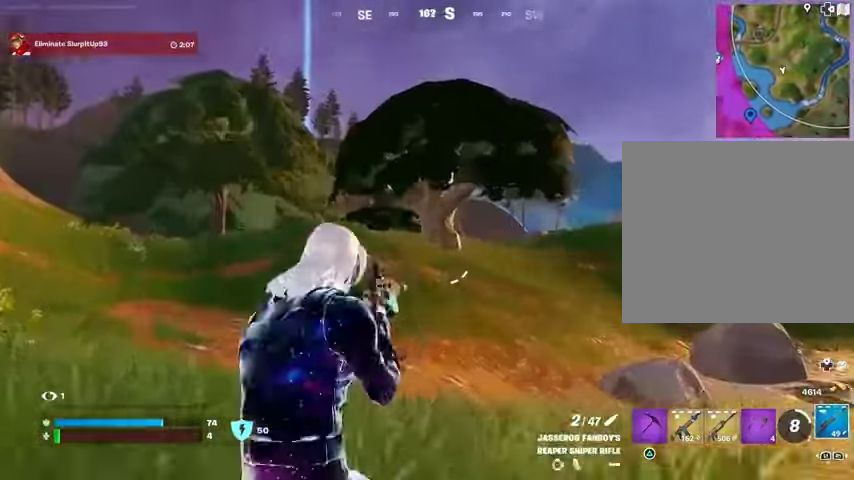
{"buttons": ["L2"], "left_stick": "up-left", "right_stick": "center", "events": [[133, "right_stick", "up"], [233, "left_stick", "left"], [433, "right_stick", "center"], [500, "left_stick", "up-left"]]}
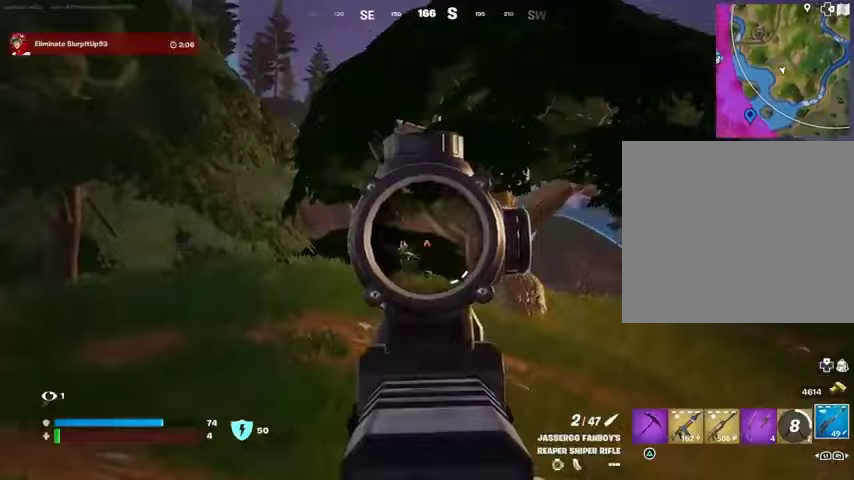
{"buttons": [], "left_stick": "up-right", "right_stick": "right", "events": [[33, "right_stick", "left"], [133, "L3", "down"], [167, "R2", "down"], [233, "L2", "up"], [233, "L3", "up"], [233, "R2", "up"], [233, "left_stick", "up"], [300, "right_stick", "center"], [333, "left_stick", "up-right"], [367, "R1", "down"], [433, "R1", "up"], [433, "right_stick", "right"]]}
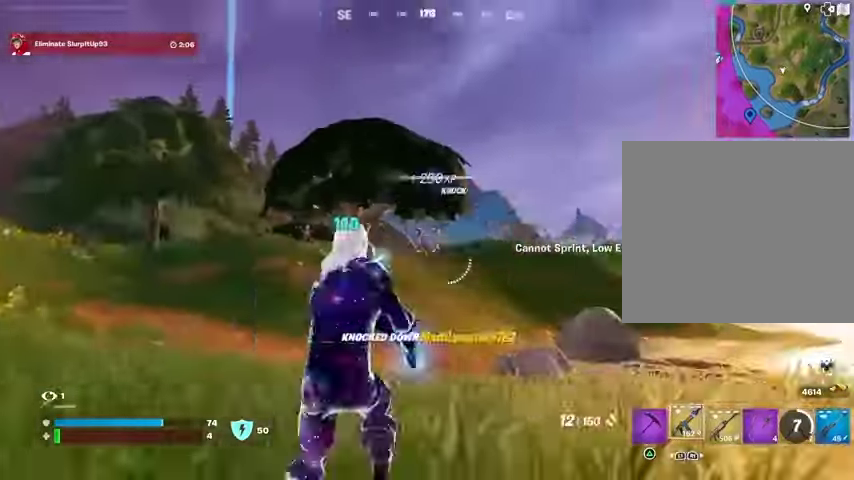
{"buttons": [], "left_stick": "up", "right_stick": "center", "events": [[267, "L1", "down"], [300, "L1", "up"], [333, "L3", "down"], [400, "right_stick", "center"], [433, "left_stick", "up"], [467, "L3", "up"]]}
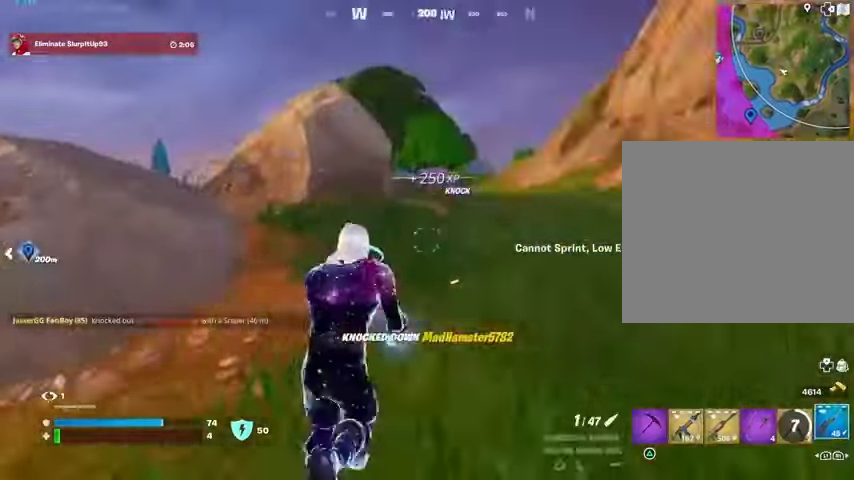
{"buttons": ["R1"], "left_stick": "right", "right_stick": "left", "events": [[100, "right_stick", "down-left"], [233, "right_stick", "center"], [267, "CROSS", "down"], [333, "CROSS", "up"], [333, "right_stick", "left"], [433, "left_stick", "right"], [500, "R1", "down"]]}
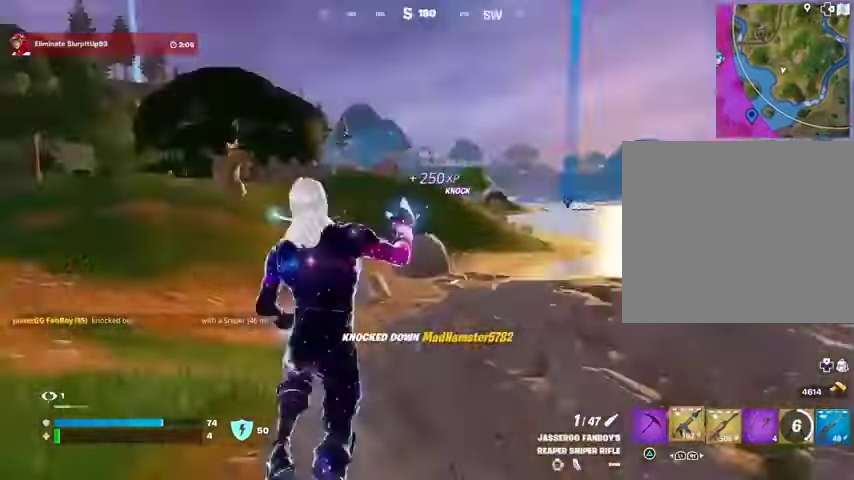
{"buttons": [], "left_stick": "right", "right_stick": "center", "events": [[100, "R1", "up"], [100, "right_stick", "center"], [233, "L1", "down"], [300, "L1", "up"], [333, "R3", "down"], [433, "R3", "up"]]}
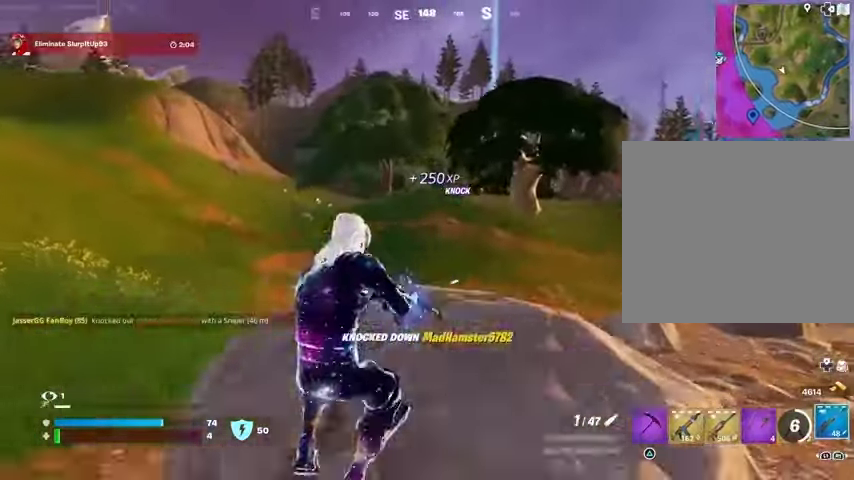
{"buttons": [], "left_stick": "left", "right_stick": "center", "events": [[133, "SQUARE", "down"], [133, "left_stick", "up-left"], [167, "SQUARE", "up"], [233, "left_stick", "left"], [333, "R3", "down"], [333, "right_stick", "down"], [400, "R3", "up"], [400, "right_stick", "center"]]}
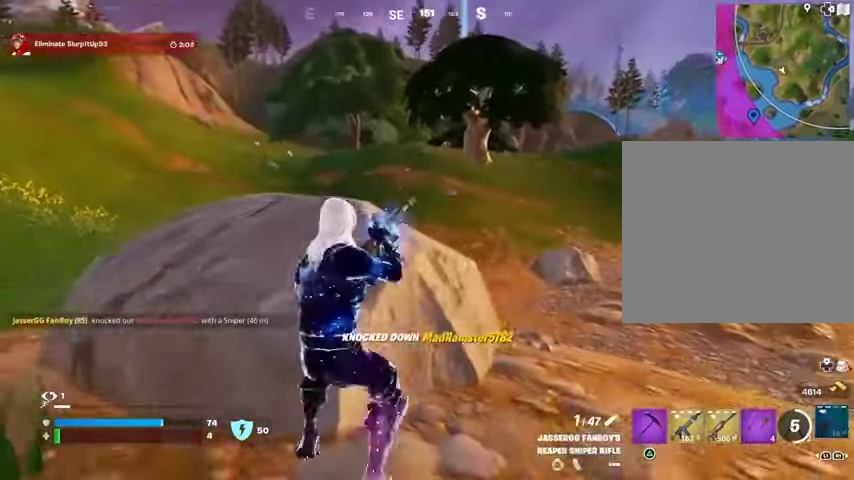
{"buttons": [], "left_stick": "left", "right_stick": "center", "events": [[167, "R3", "down"], [233, "R3", "up"]]}
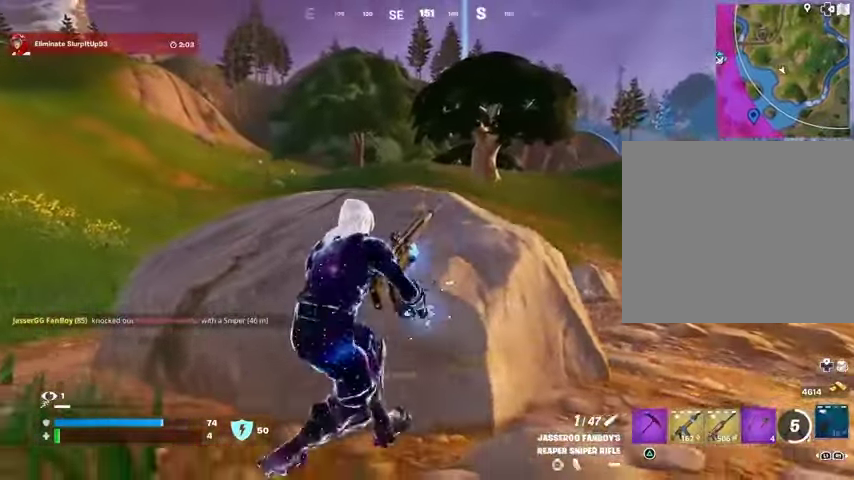
{"buttons": [], "left_stick": "up-left", "right_stick": "center", "events": [[433, "left_stick", "up-left"]]}
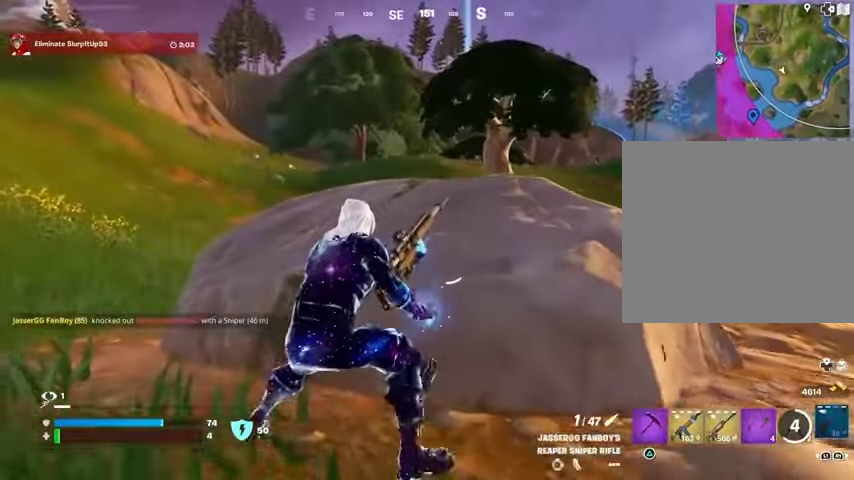
{"buttons": [], "left_stick": "down-left", "right_stick": "center", "events": [[33, "left_stick", "up"], [333, "left_stick", "left"], [400, "left_stick", "down-left"]]}
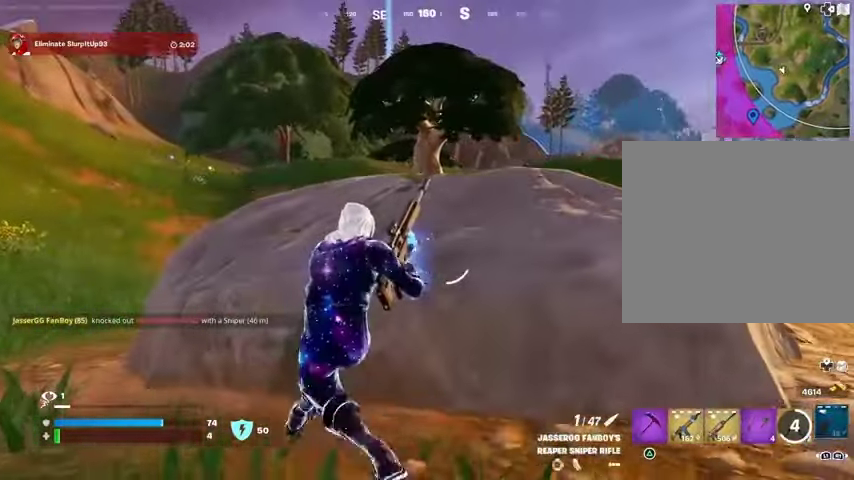
{"buttons": [], "left_stick": "right", "right_stick": "center", "events": [[33, "left_stick", "right"]]}
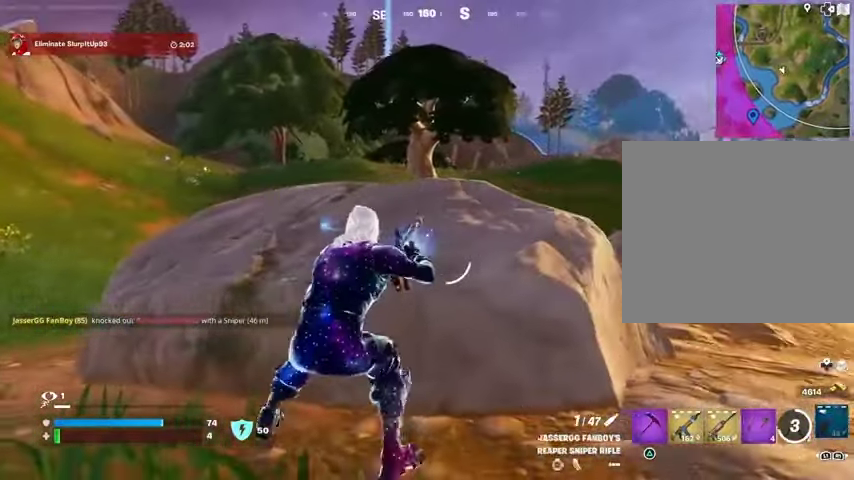
{"buttons": ["L2"], "left_stick": "right", "right_stick": "center", "events": [[100, "left_stick", "down-right"], [200, "left_stick", "center"], [333, "left_stick", "right"], [400, "R3", "down"], [467, "L2", "down"], [500, "R3", "up"]]}